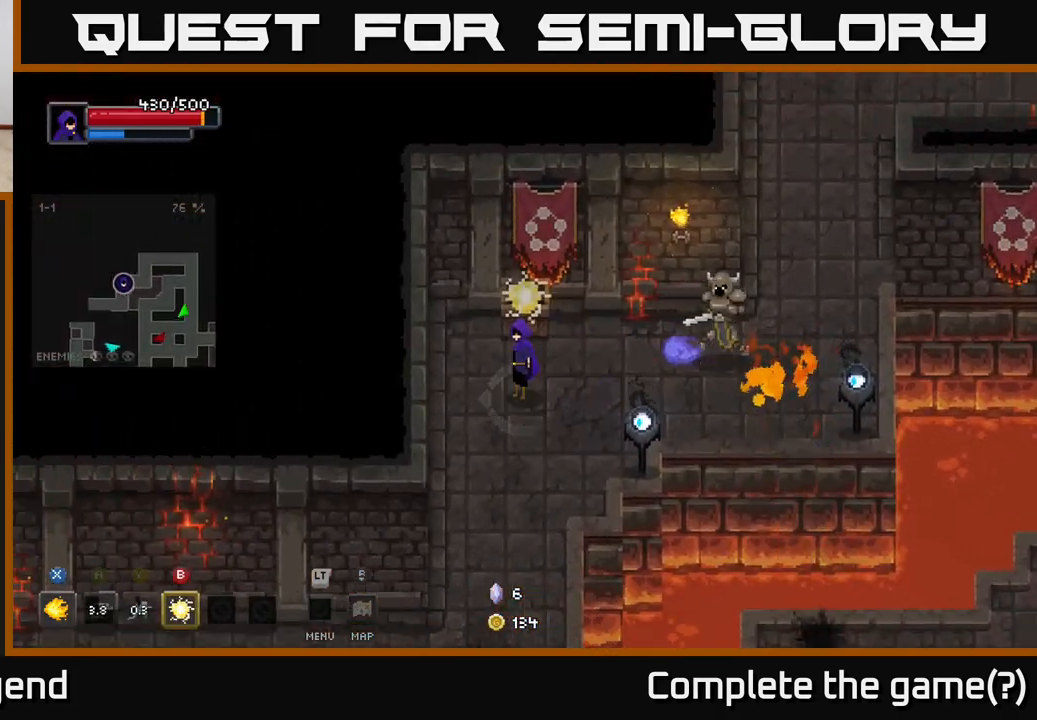
Gameplay with a controller (Xbox layout); each line is a JSON object with the inputs held at the frame after it. "events" lists button and stick changes between this image and that frame as [ms after this image, input, new state], when the widget could be followed in between.
{"buttons": [], "left_stick": "down-left", "right_stick": "center", "events": [[67, "left_stick", "right"], [133, "B", "down"], [200, "B", "up"], [233, "left_stick", "center"], [350, "left_stick", "down-left"]]}
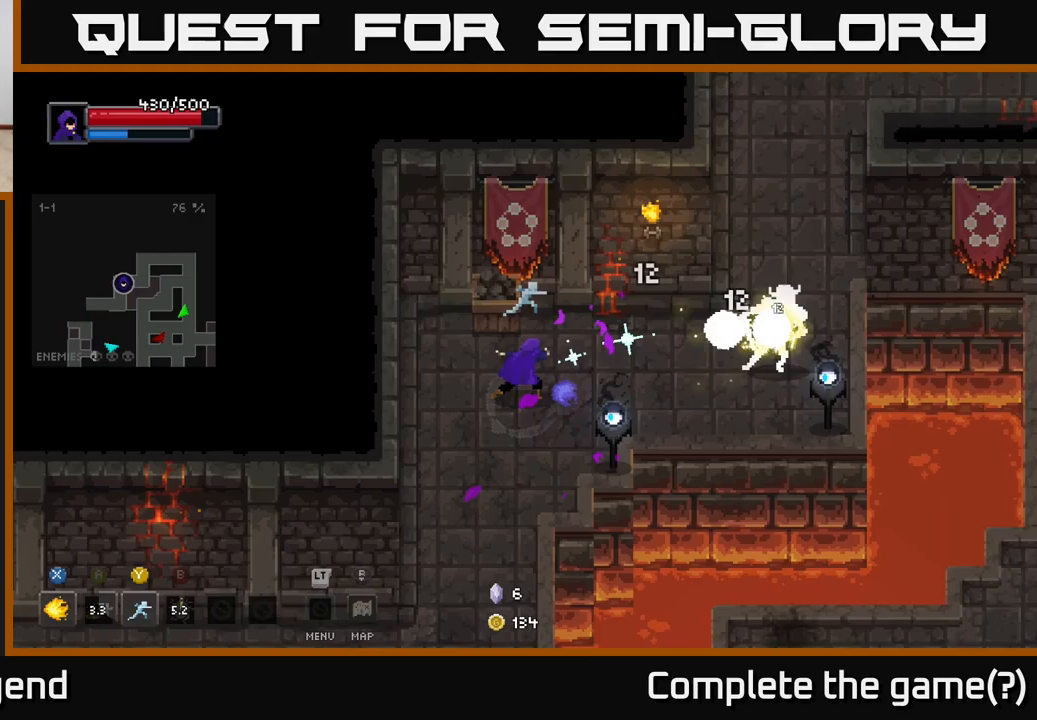
{"buttons": [], "left_stick": "down-right", "right_stick": "center", "events": [[500, "left_stick", "down-right"]]}
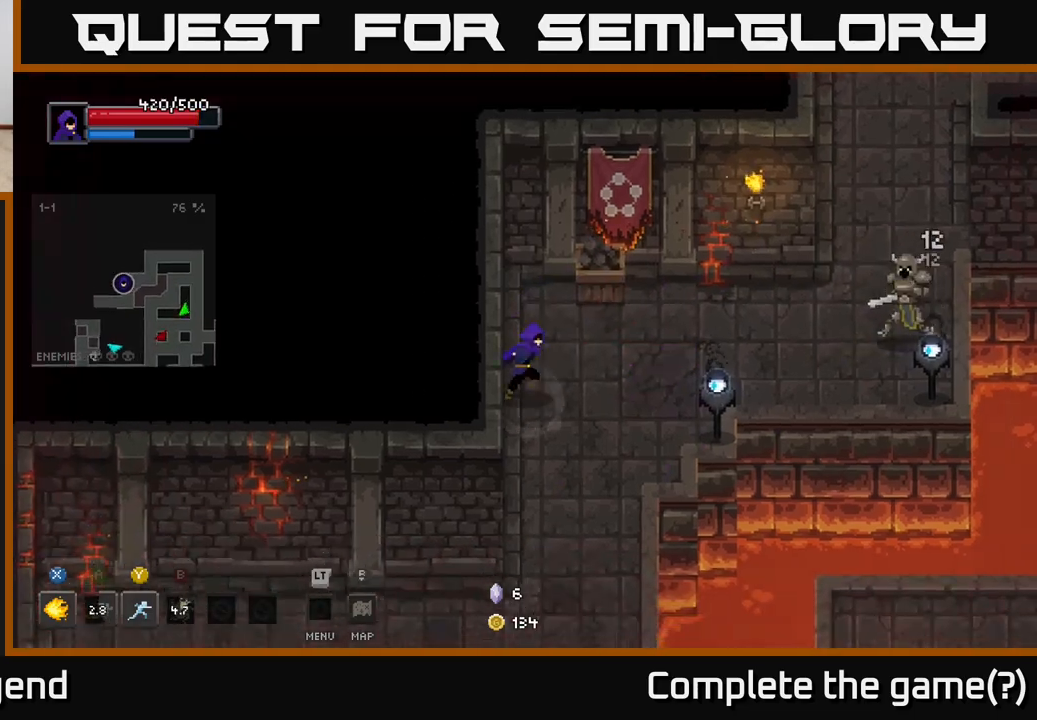
{"buttons": ["X"], "left_stick": "right", "right_stick": "center", "events": [[67, "left_stick", "right"], [167, "X", "down"]]}
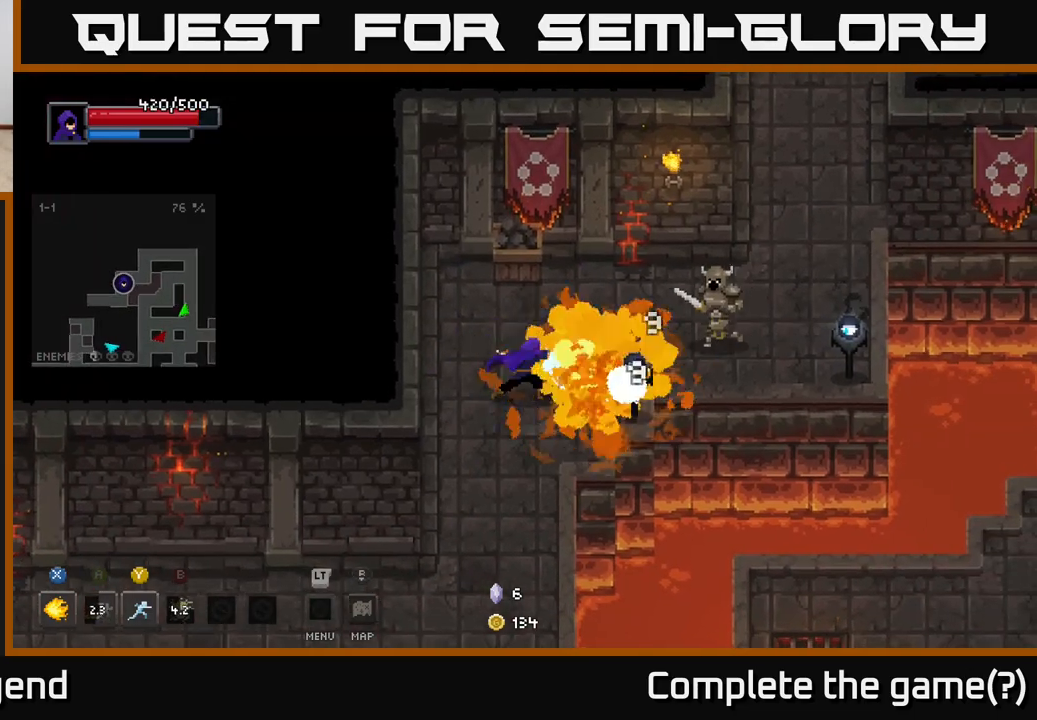
{"buttons": ["X"], "left_stick": "center", "right_stick": "center", "events": [[17, "left_stick", "center"]]}
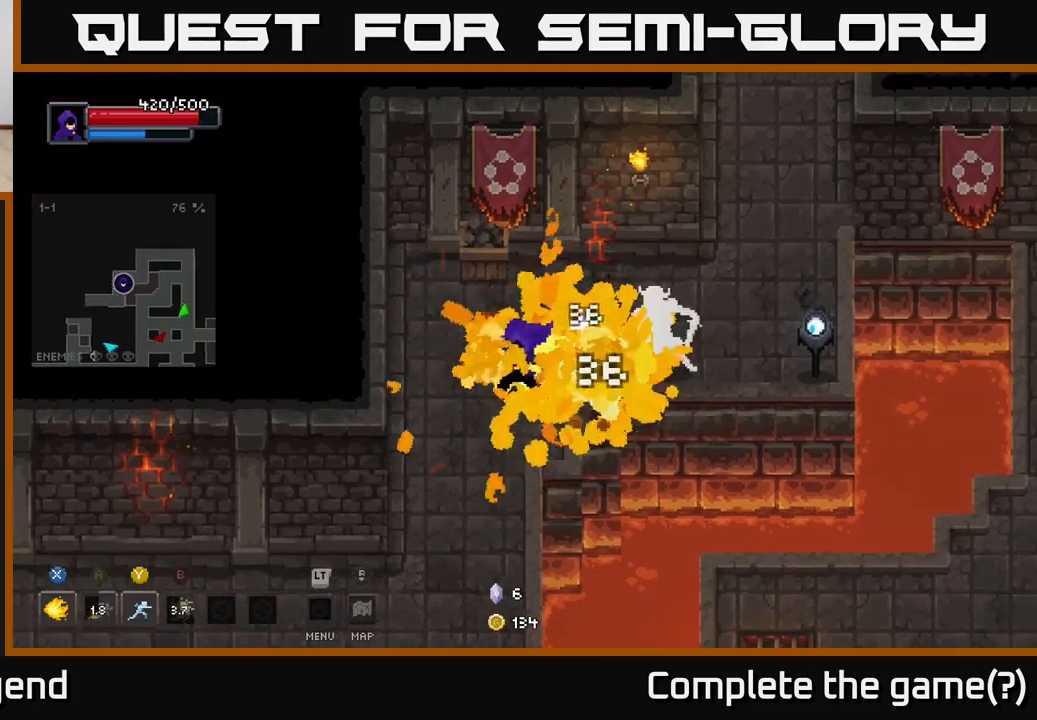
{"buttons": [], "left_stick": "right", "right_stick": "center", "events": [[17, "X", "up"], [83, "left_stick", "up"], [250, "left_stick", "right"]]}
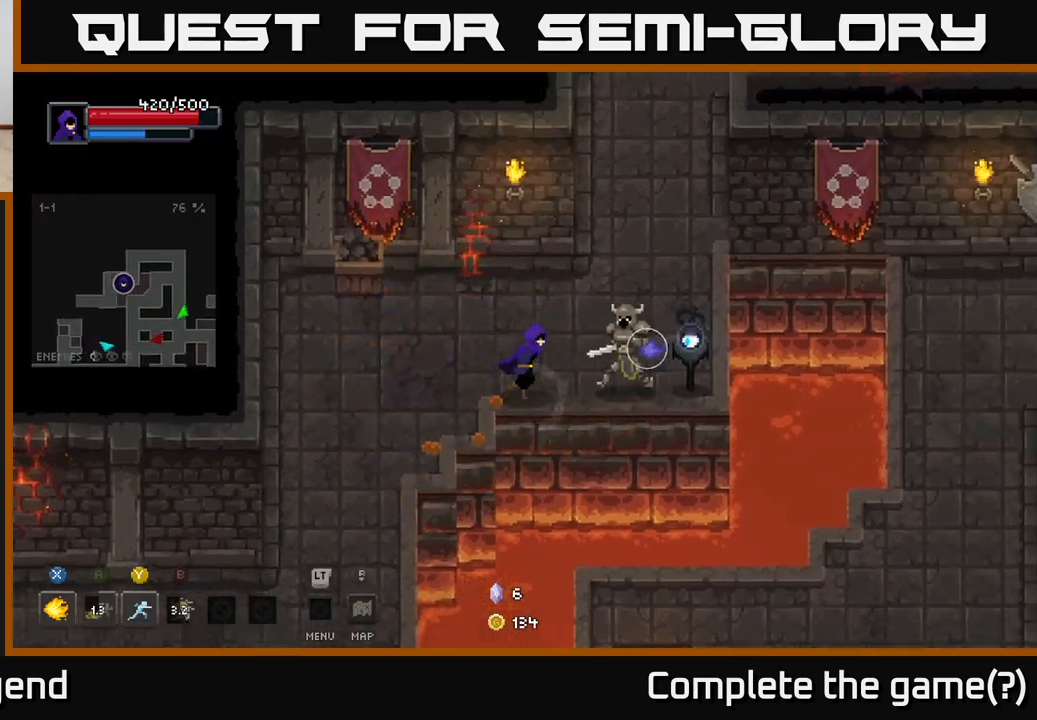
{"buttons": [], "left_stick": "up-left", "right_stick": "center", "events": [[50, "X", "down"], [133, "X", "up"], [167, "left_stick", "up"], [217, "left_stick", "left"], [250, "A", "down"], [317, "left_stick", "up-left"], [367, "A", "up"]]}
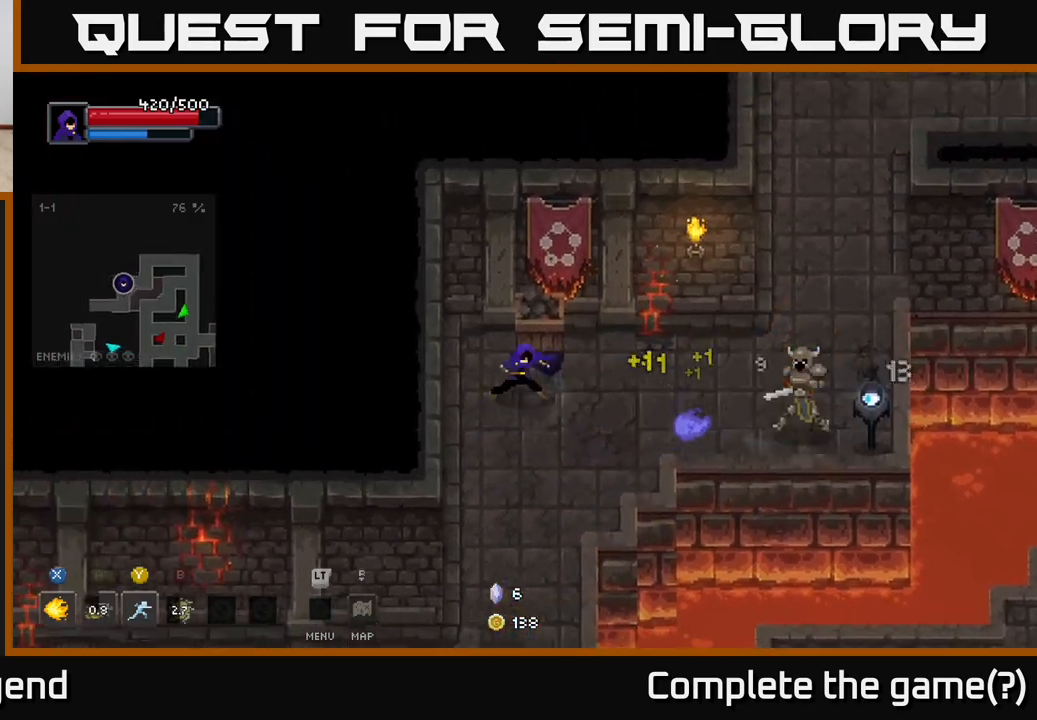
{"buttons": ["X"], "left_stick": "right", "right_stick": "center", "events": [[50, "left_stick", "right"], [417, "X", "down"]]}
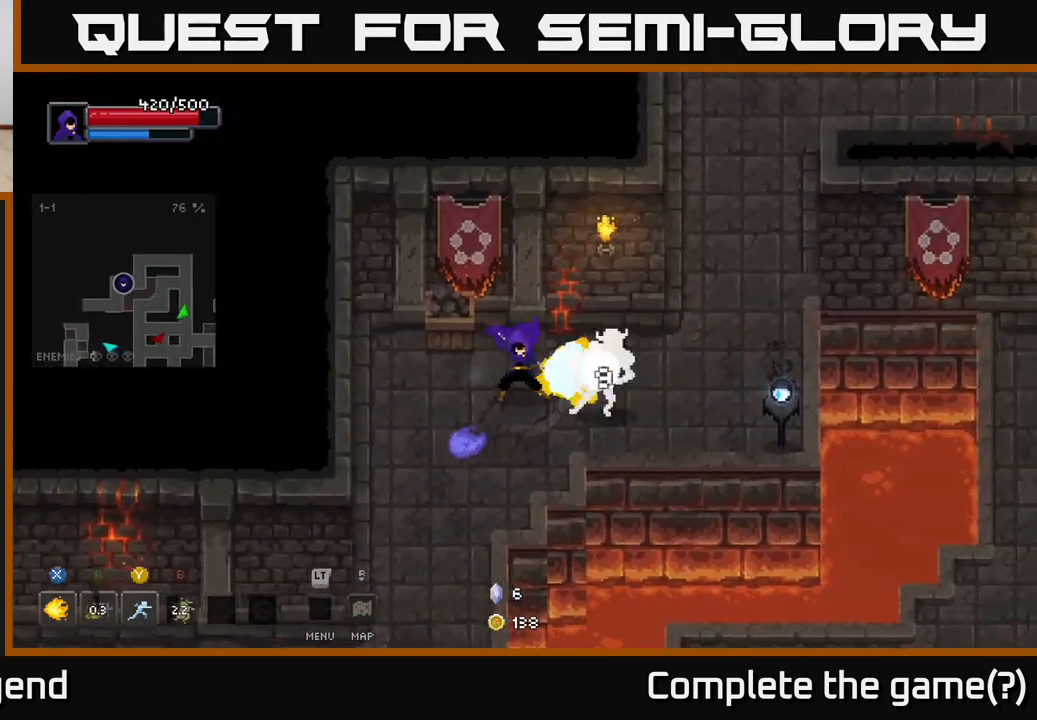
{"buttons": ["X"], "left_stick": "center", "right_stick": "center", "events": [[83, "X", "up"], [183, "X", "down"], [500, "left_stick", "center"]]}
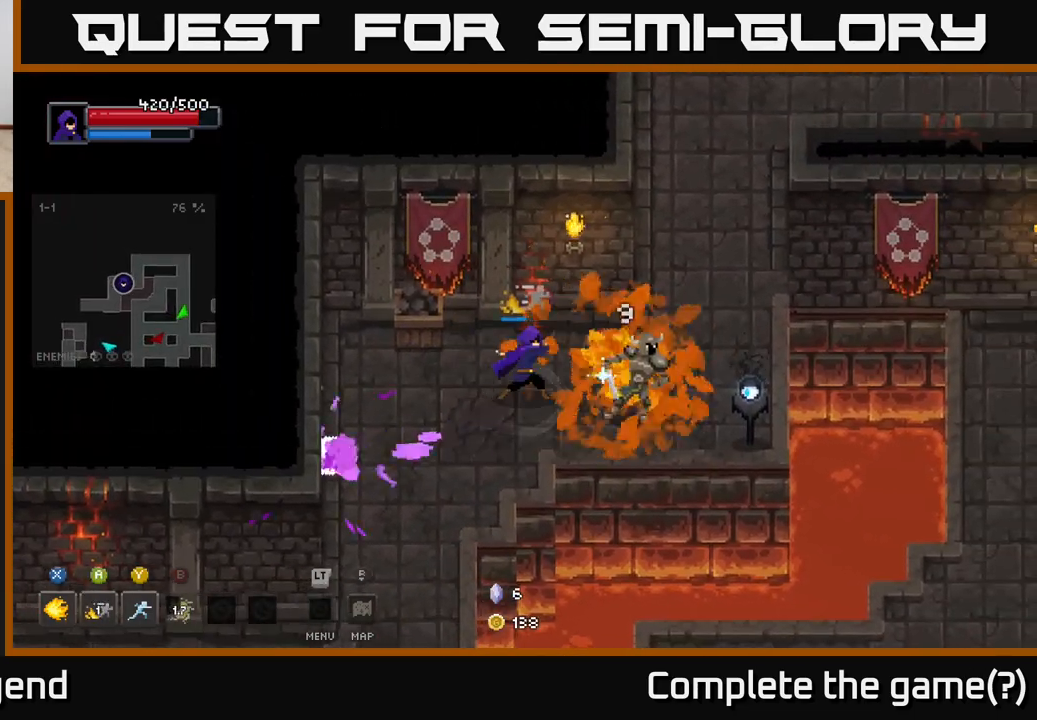
{"buttons": [], "left_stick": "center", "right_stick": "center", "events": [[350, "X", "up"]]}
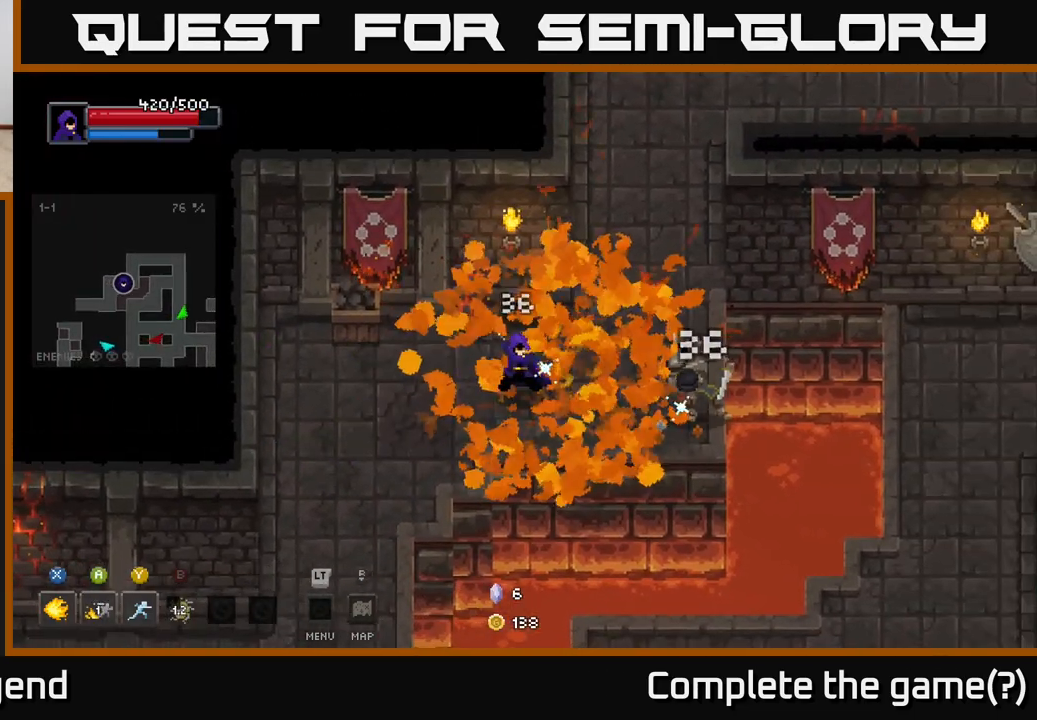
{"buttons": [], "left_stick": "right", "right_stick": "center", "events": [[83, "left_stick", "up"], [217, "left_stick", "right"]]}
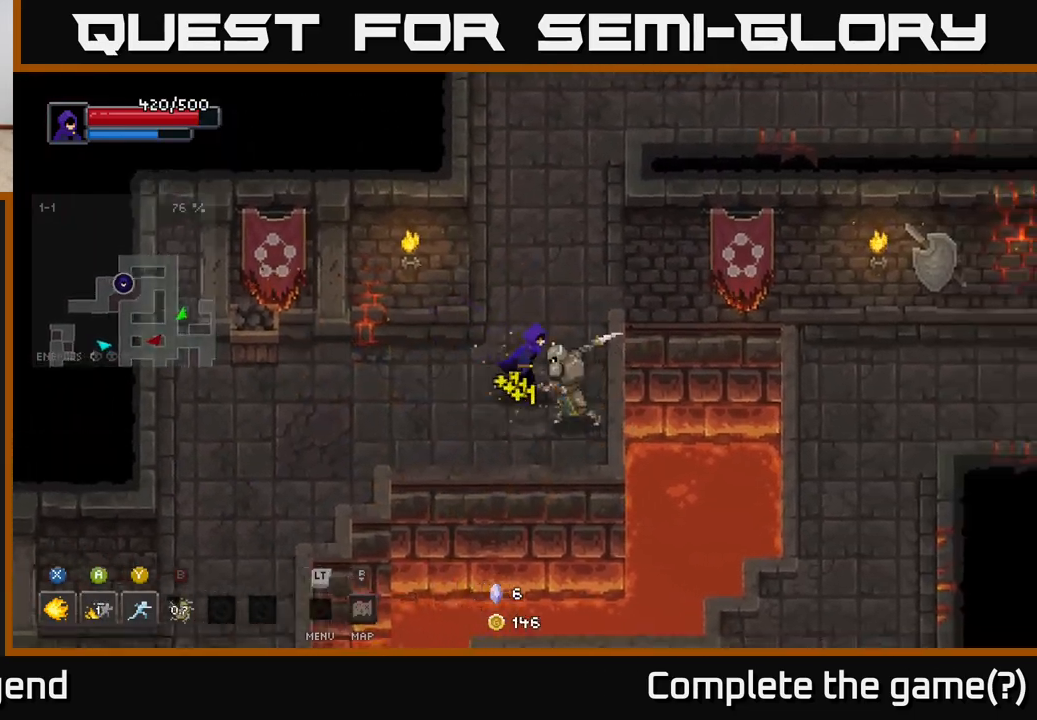
{"buttons": [], "left_stick": "center", "right_stick": "center", "events": [[50, "X", "down"], [133, "X", "up"], [283, "left_stick", "center"], [300, "X", "down"], [417, "X", "up"]]}
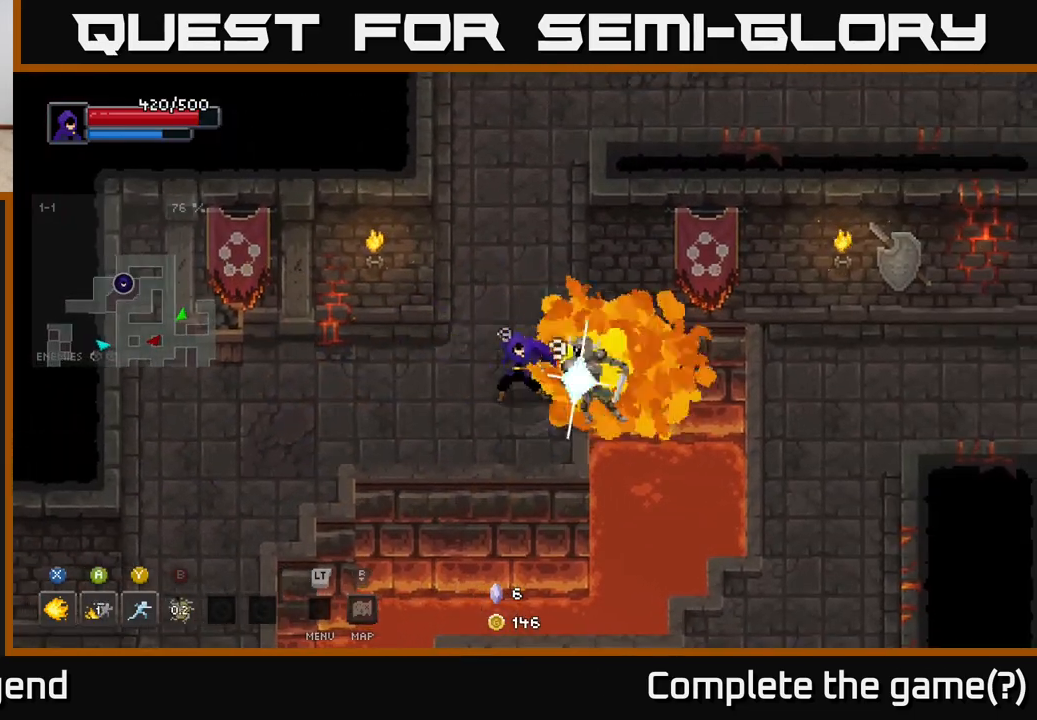
{"buttons": [], "left_stick": "up", "right_stick": "center", "events": [[350, "left_stick", "up"]]}
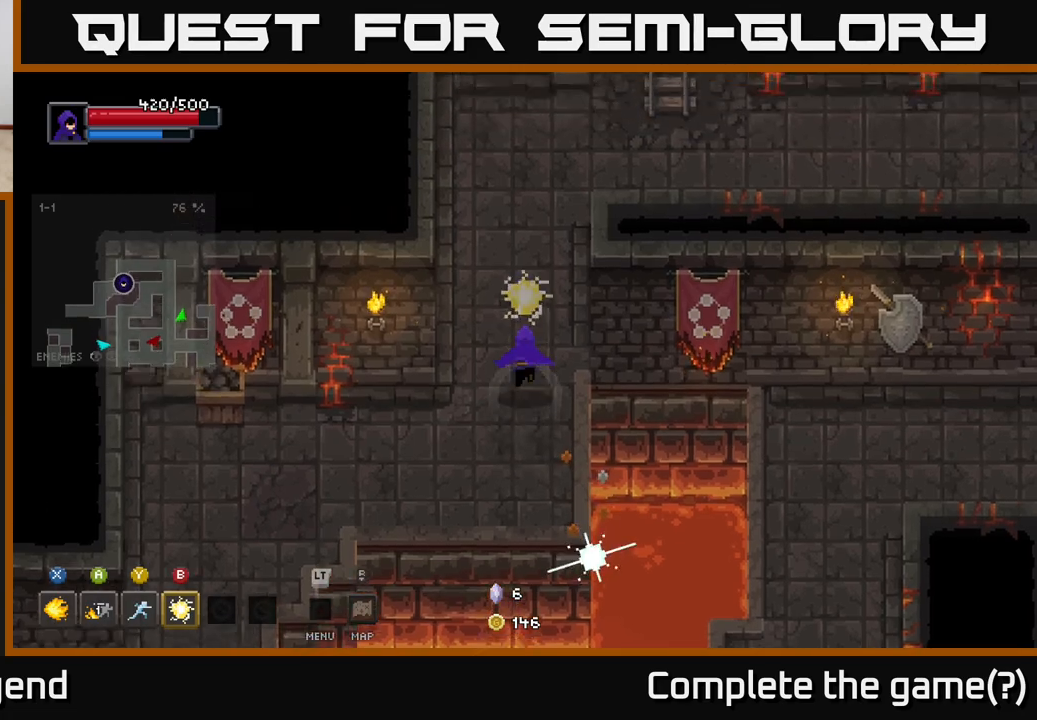
{"buttons": [], "left_stick": "up-right", "right_stick": "center", "events": [[400, "left_stick", "up-right"]]}
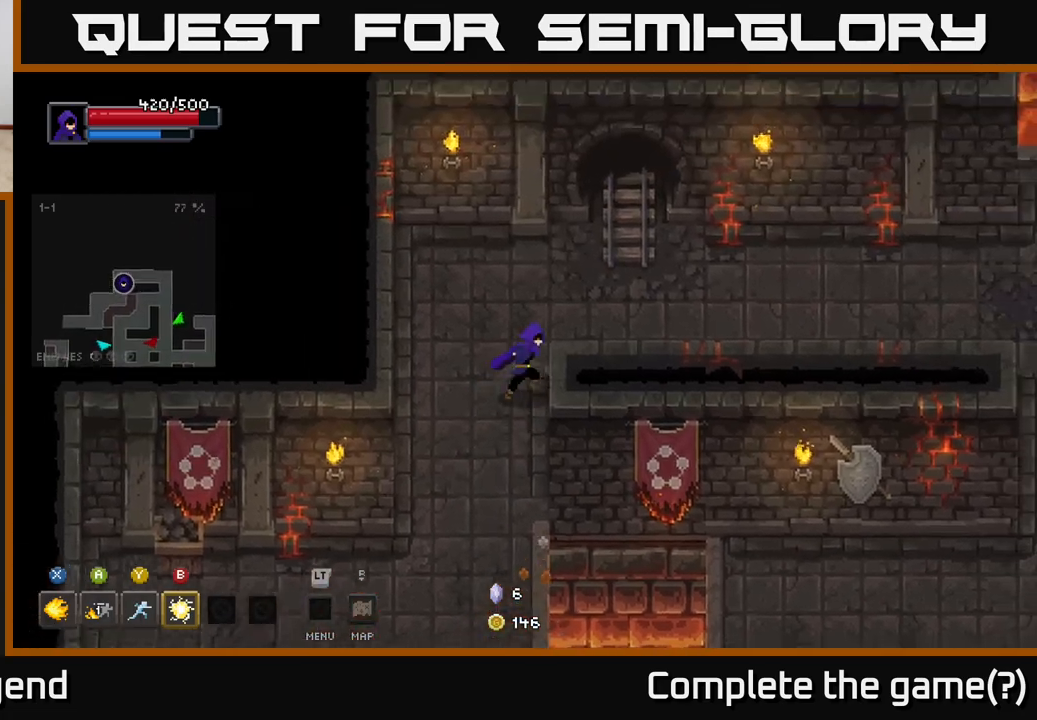
{"buttons": [], "left_stick": "right", "right_stick": "center", "events": [[217, "left_stick", "right"]]}
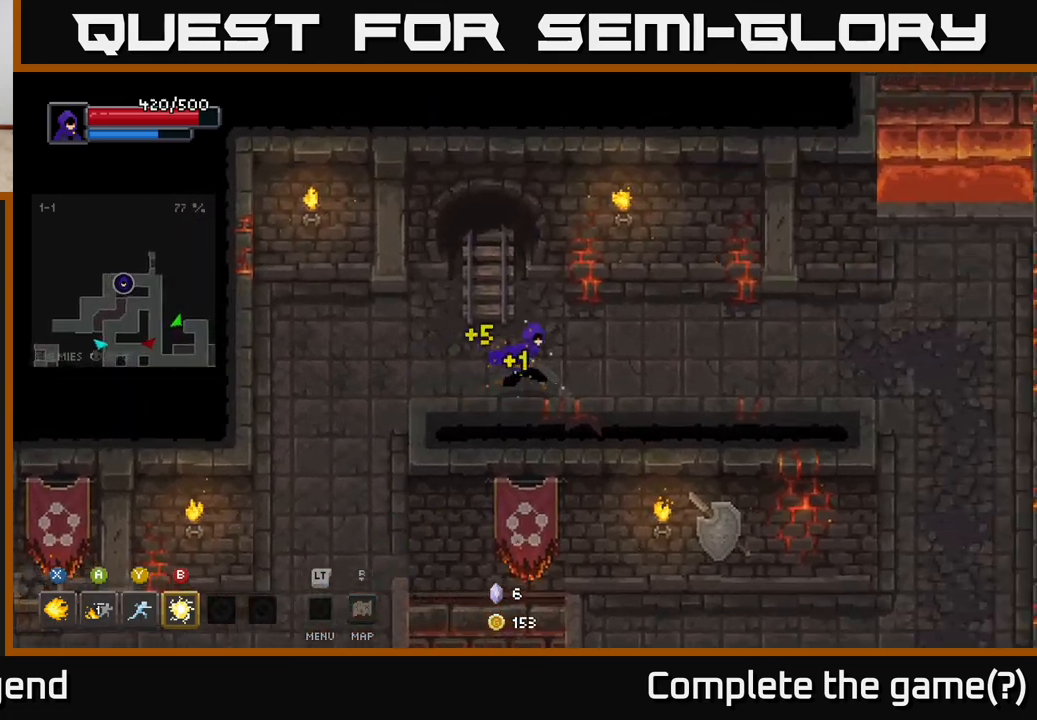
{"buttons": [], "left_stick": "right", "right_stick": "center", "events": []}
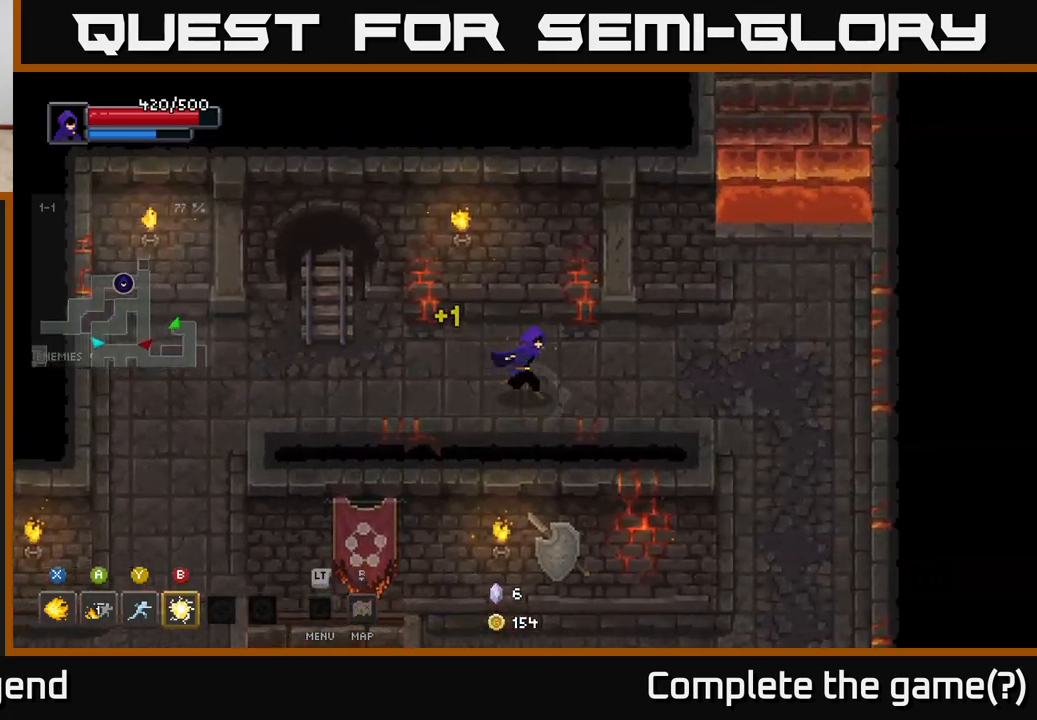
{"buttons": [], "left_stick": "right", "right_stick": "center", "events": []}
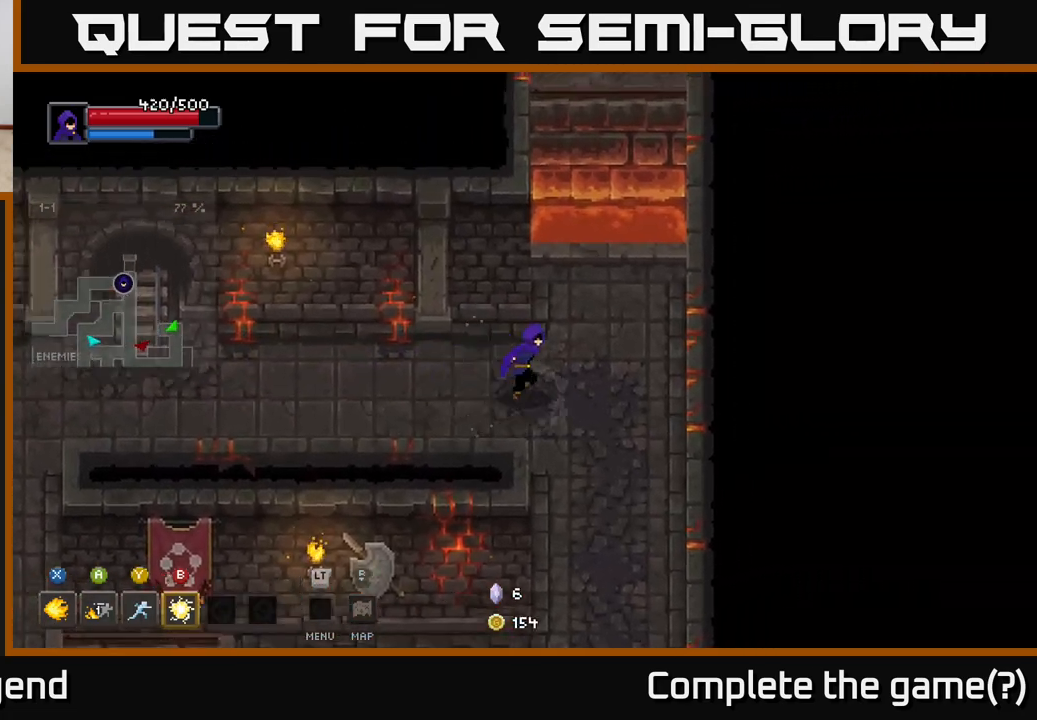
{"buttons": ["A"], "left_stick": "up", "right_stick": "center", "events": [[33, "left_stick", "up-right"], [217, "left_stick", "up"], [433, "A", "down"]]}
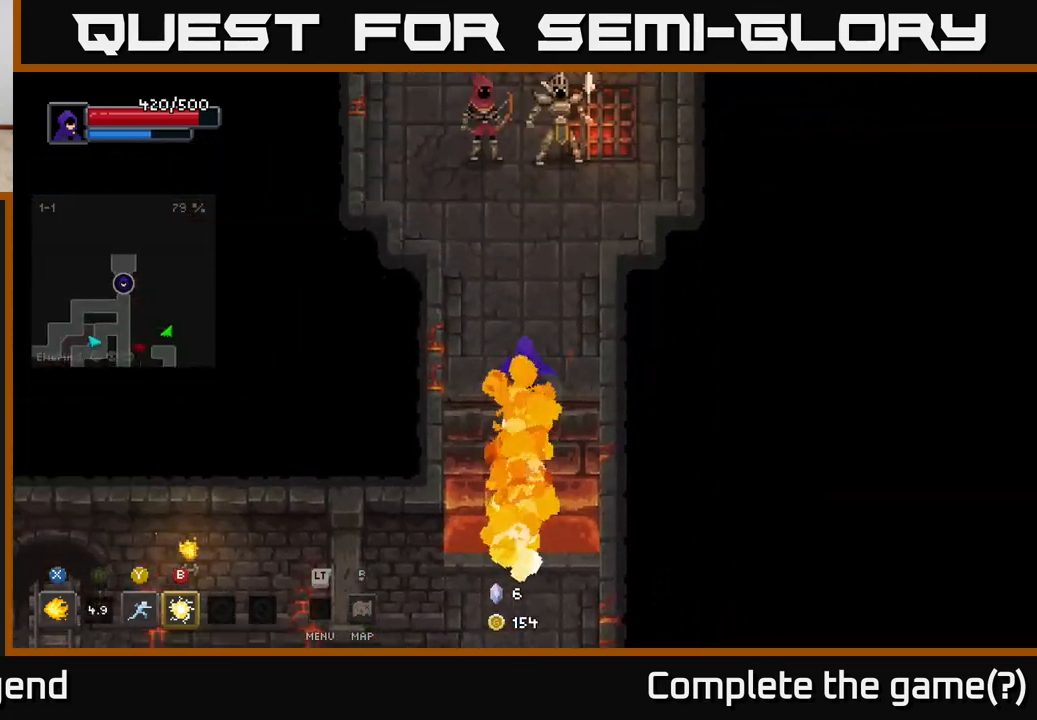
{"buttons": [], "left_stick": "up", "right_stick": "center", "events": [[33, "A", "up"], [417, "B", "down"], [483, "B", "up"]]}
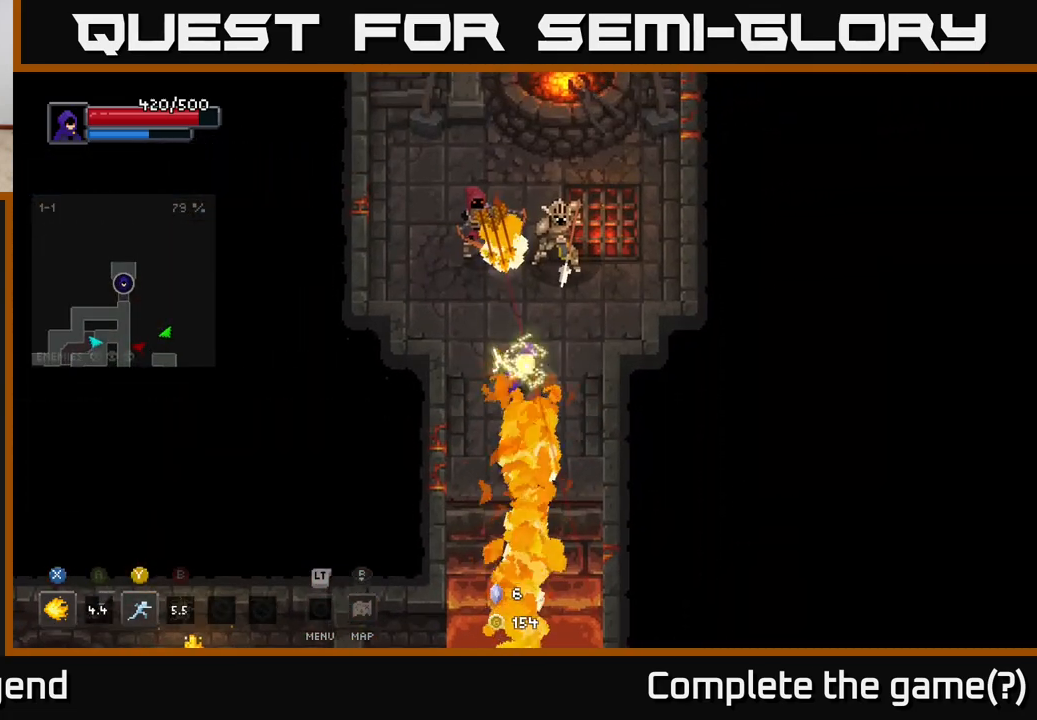
{"buttons": [], "left_stick": "up", "right_stick": "center", "events": [[200, "left_stick", "up-left"], [250, "A", "down"], [383, "A", "up"], [450, "left_stick", "up"]]}
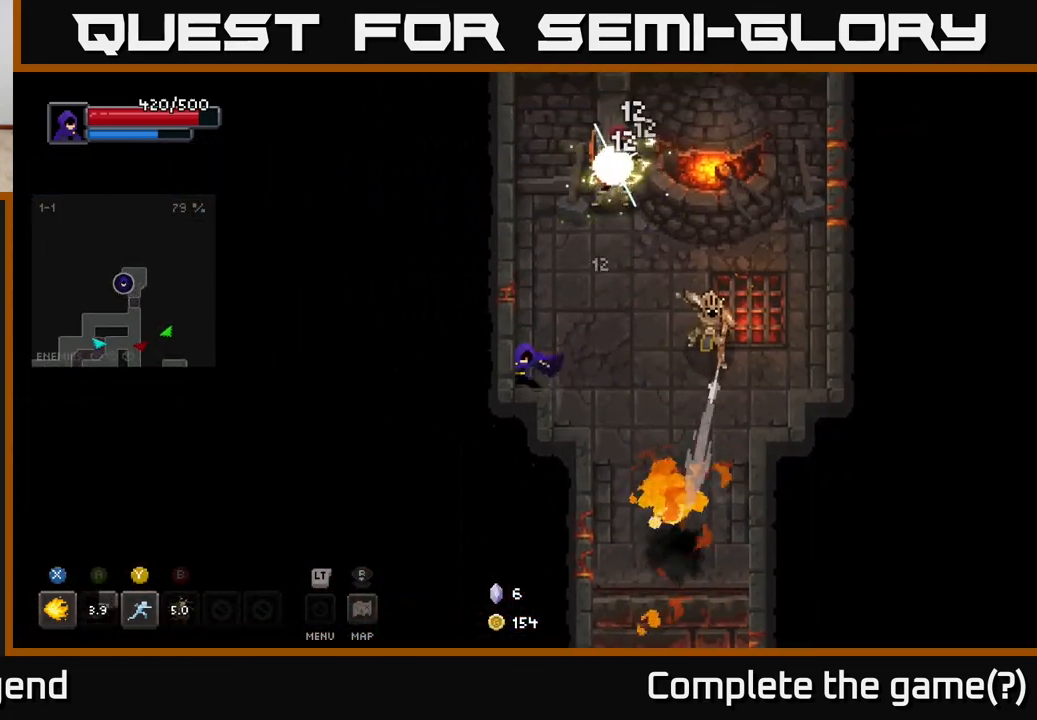
{"buttons": [], "left_stick": "up-right", "right_stick": "center", "events": [[150, "left_stick", "up-right"], [217, "Y", "down"], [300, "Y", "up"]]}
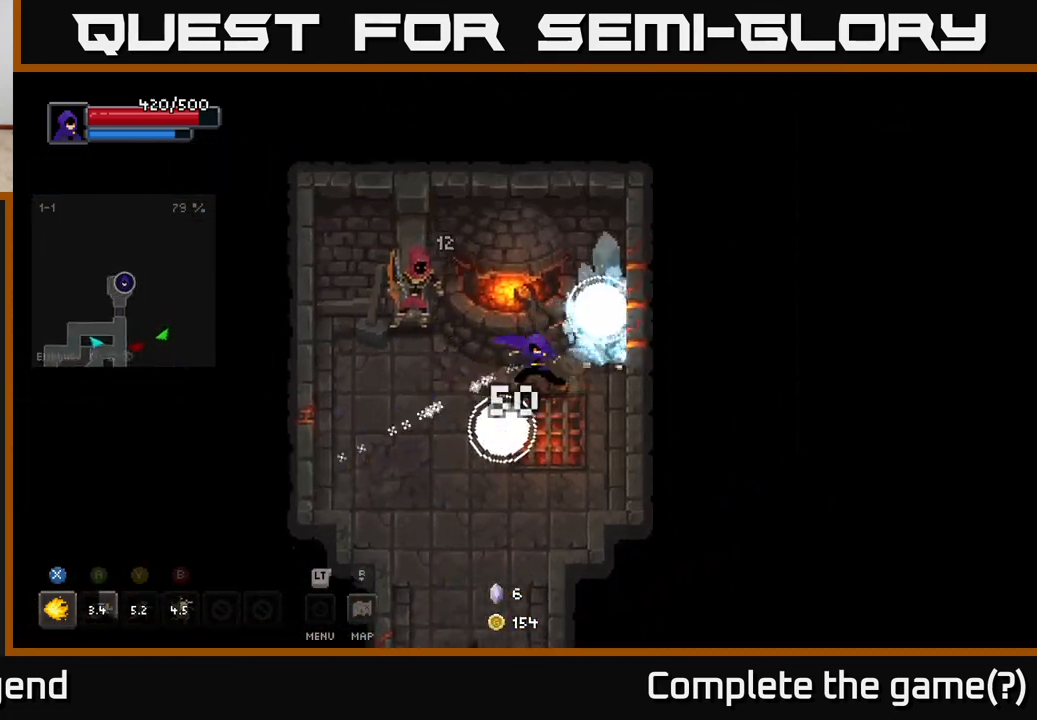
{"buttons": ["X"], "left_stick": "left", "right_stick": "center", "events": [[33, "left_stick", "center"], [200, "left_stick", "down"], [250, "left_stick", "down-left"], [283, "X", "down"], [350, "left_stick", "left"]]}
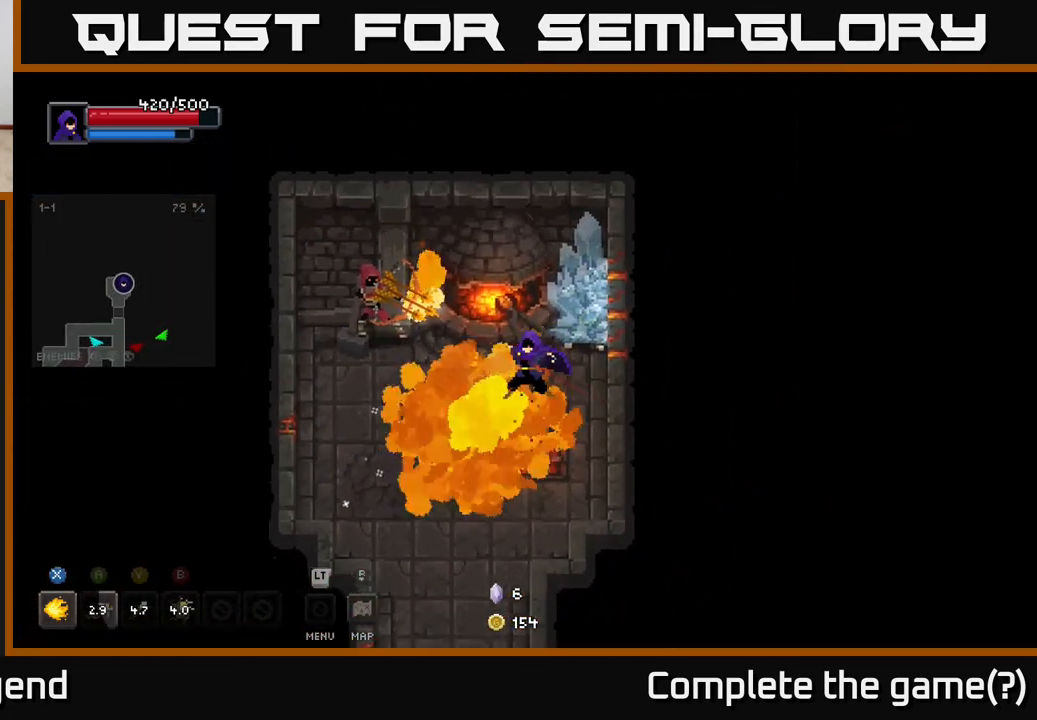
{"buttons": [], "left_stick": "left", "right_stick": "center", "events": [[150, "A", "down"], [167, "X", "up"], [267, "A", "up"]]}
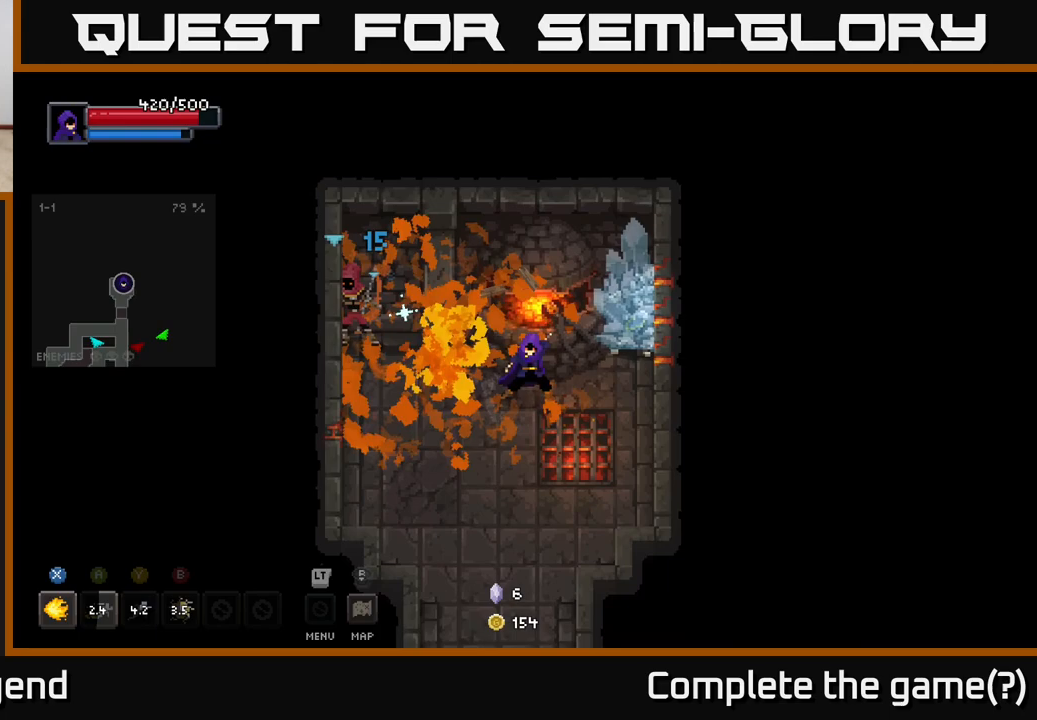
{"buttons": ["X"], "left_stick": "left", "right_stick": "center", "events": [[50, "left_stick", "up-left"], [167, "left_stick", "left"], [217, "X", "down"]]}
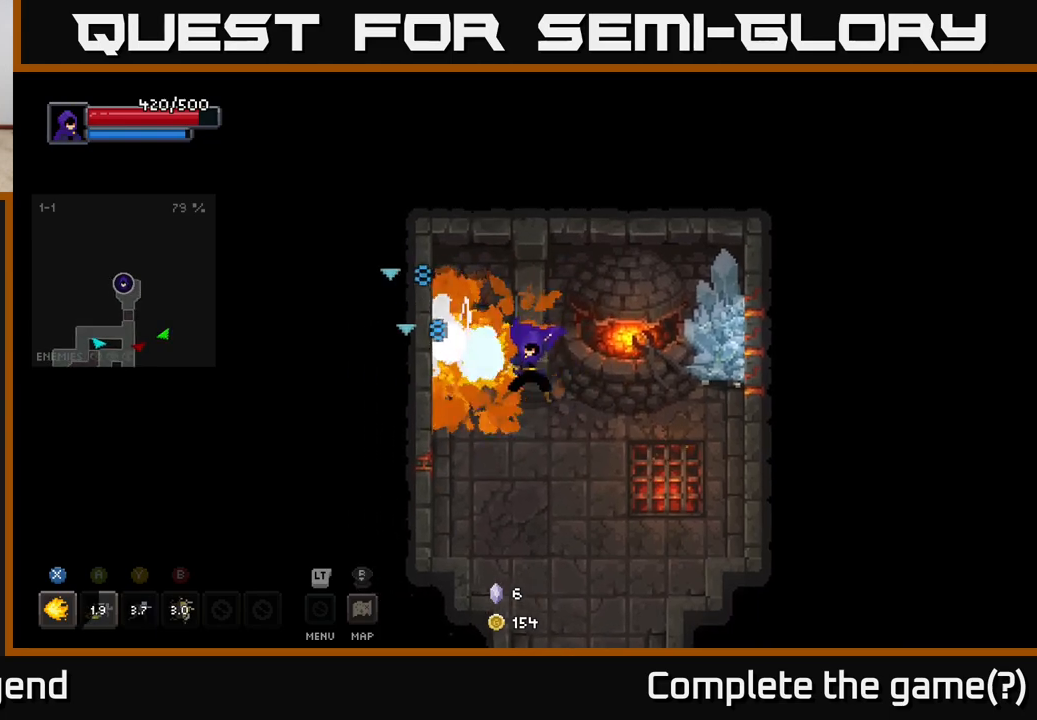
{"buttons": ["X"], "left_stick": "center", "right_stick": "center", "events": [[83, "left_stick", "center"]]}
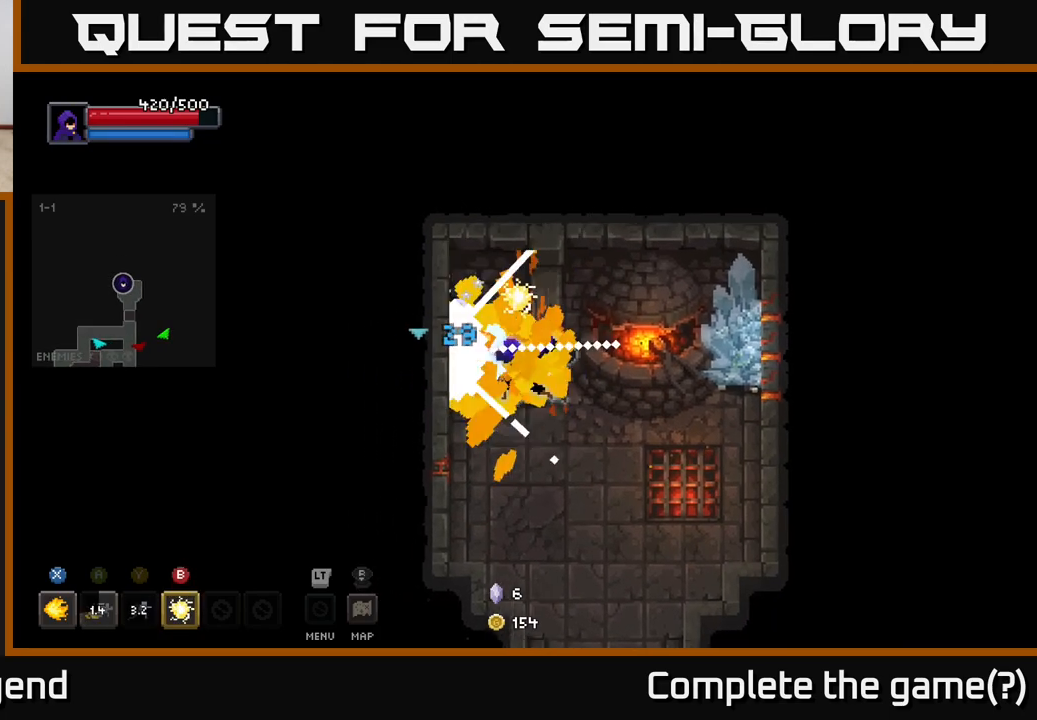
{"buttons": [], "left_stick": "down", "right_stick": "center", "events": [[133, "X", "up"], [133, "left_stick", "down"]]}
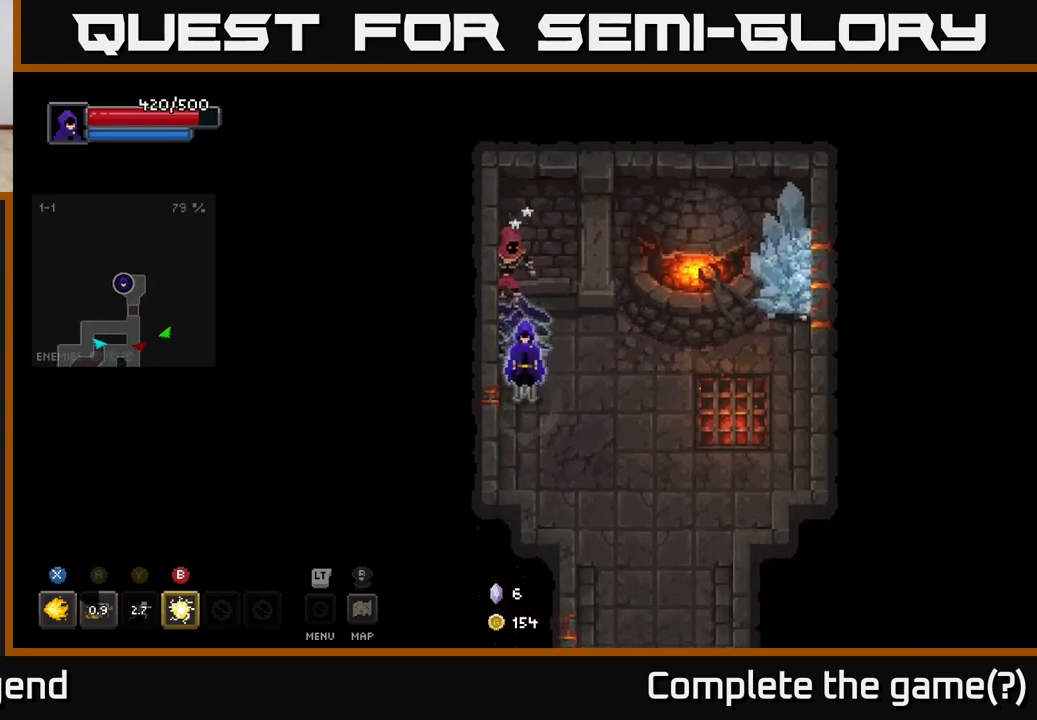
{"buttons": [], "left_stick": "up", "right_stick": "center", "events": [[33, "left_stick", "up"], [83, "B", "down"], [167, "B", "up"], [317, "left_stick", "center"], [400, "left_stick", "down-right"], [500, "left_stick", "up"]]}
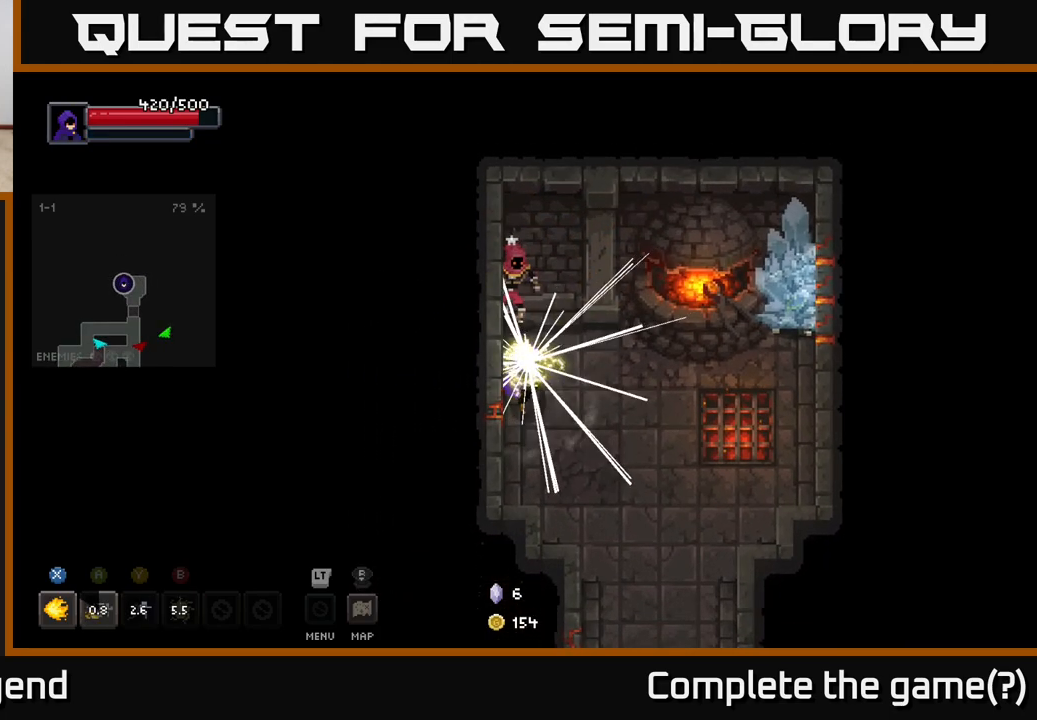
{"buttons": [], "left_stick": "right", "right_stick": "center", "events": [[383, "left_stick", "right"]]}
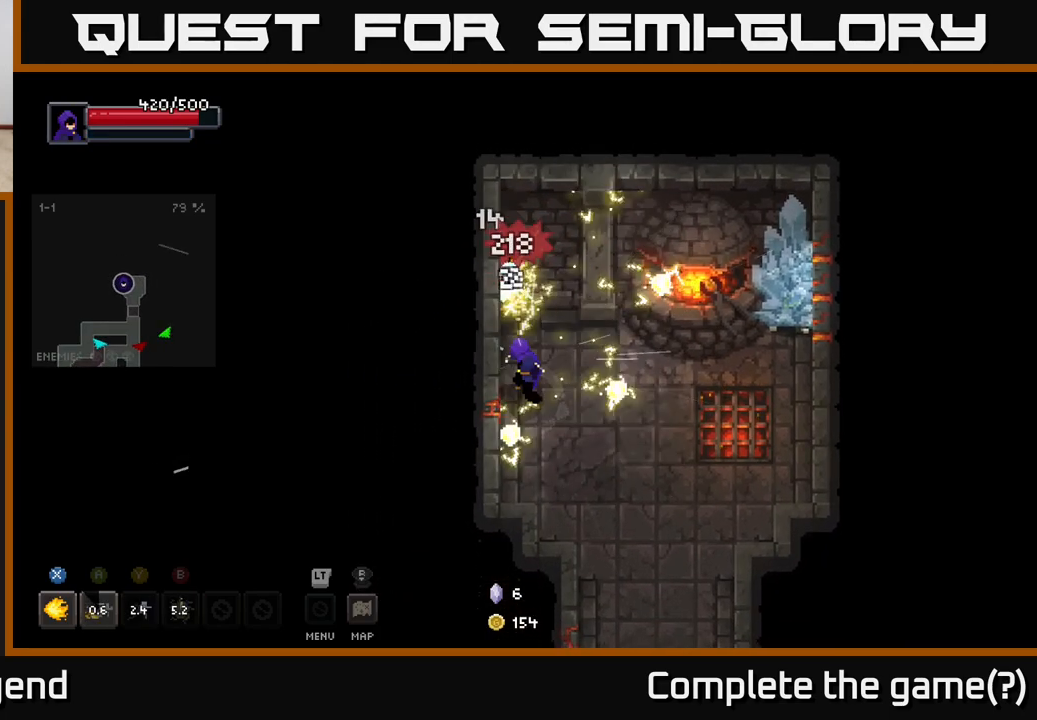
{"buttons": ["X"], "left_stick": "right", "right_stick": "center", "events": [[500, "X", "down"]]}
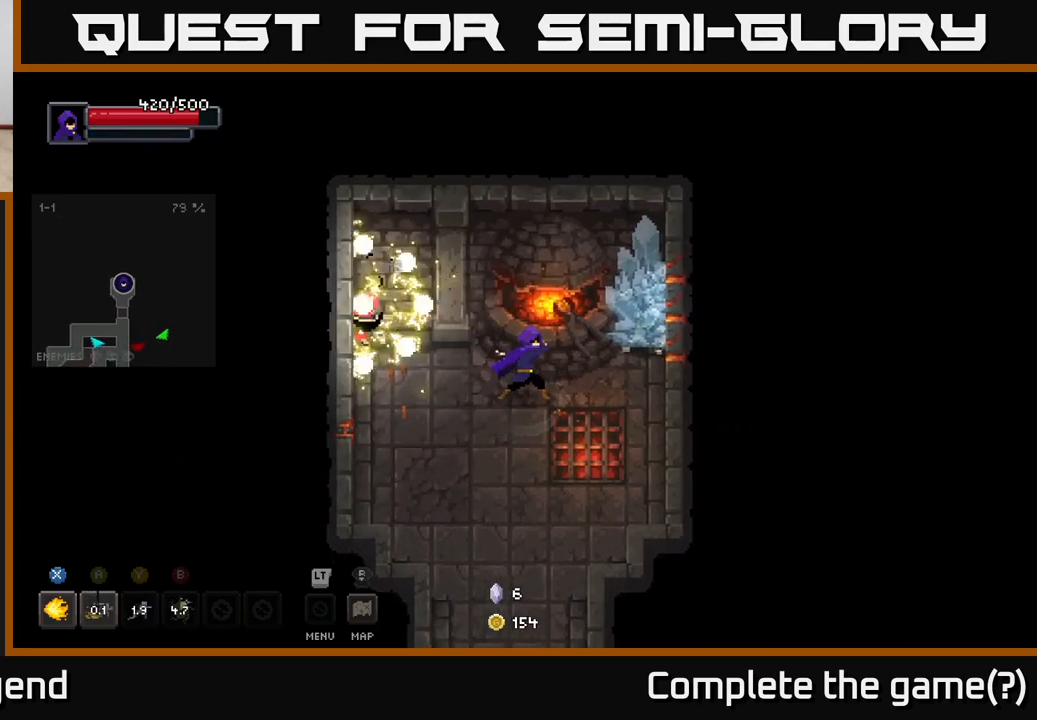
{"buttons": ["X"], "left_stick": "center", "right_stick": "center", "events": [[383, "left_stick", "center"]]}